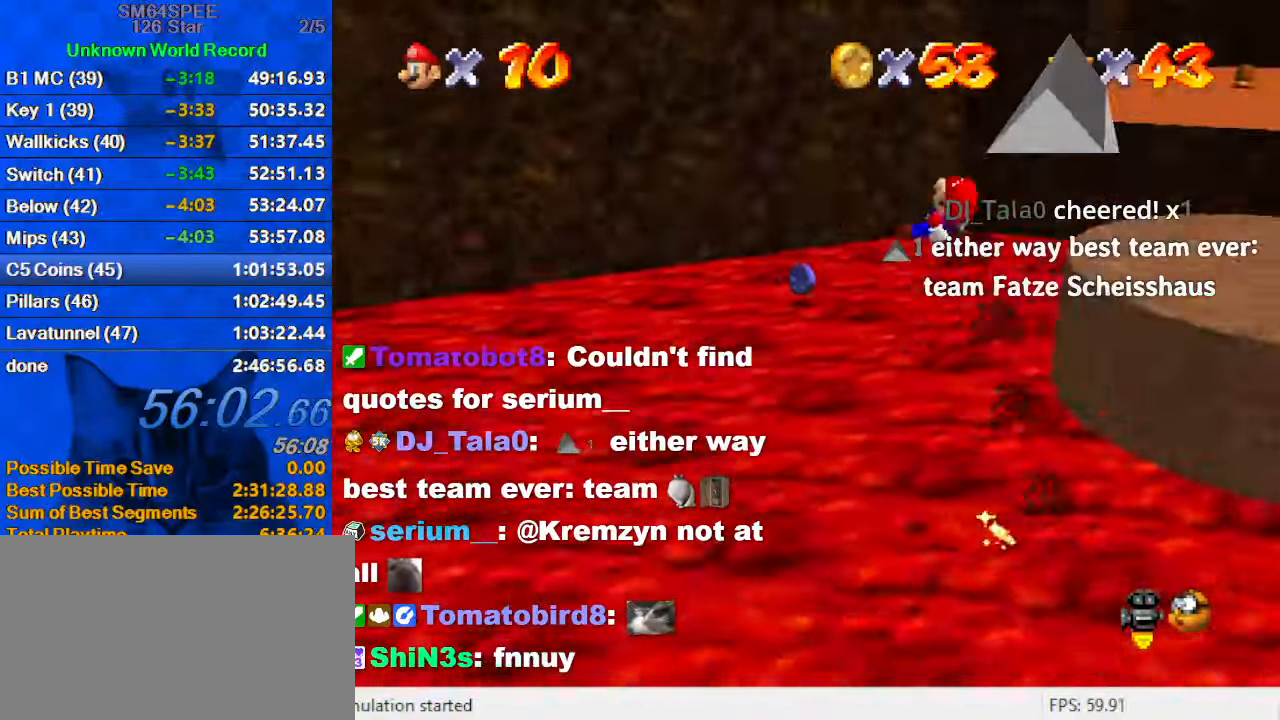
Gameplay with keyboard; each line is a JSON object with the keys held at the frame after it. "events" lists presses ("down") and releases ("up") of "a", "c", "ctrl", "d", "down", "left", "return", "right", "s", "shift", "up", "w", "x" and "y" between this image and that frame as [ms after this image, input, new state], when the widget could be followed in between. No other keys are recorded. Mouse input is not recorded.
{"keys": ["a", "up"], "events": [[167, "up", "up"], [434, "up", "down"], [500, "a", "down"]]}
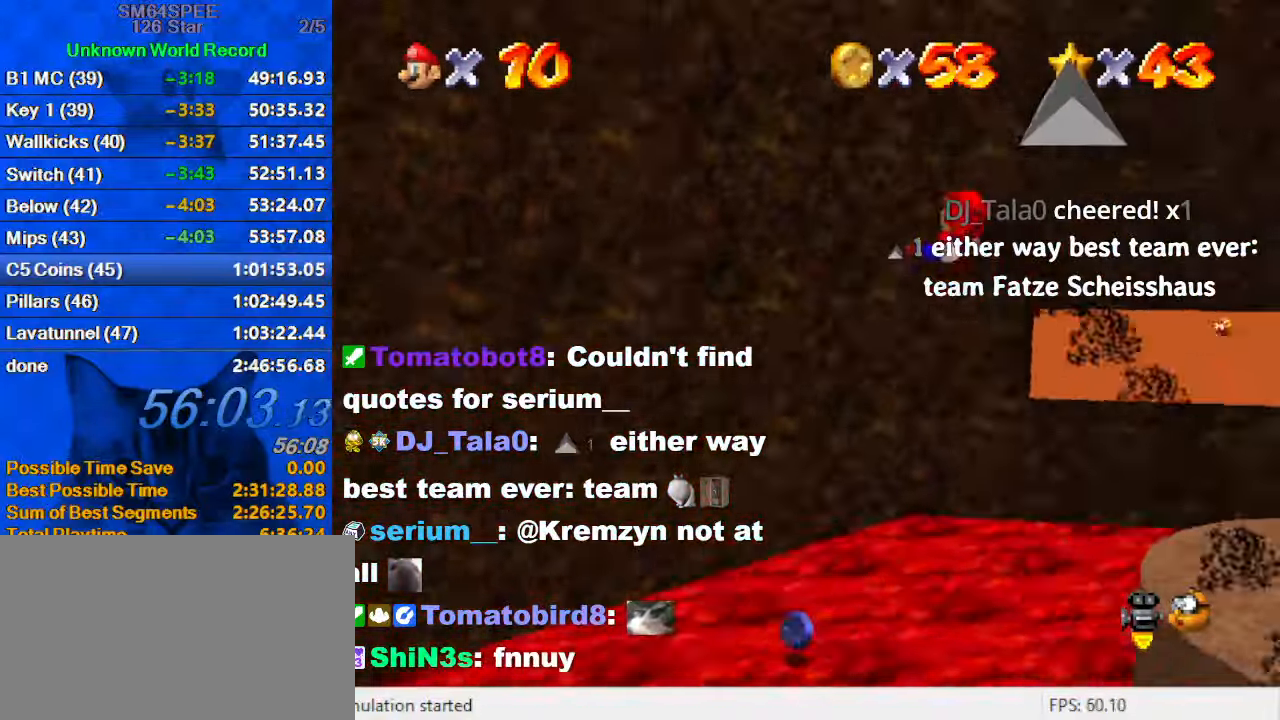
{"keys": [], "events": [[34, "left", "down"], [67, "up", "up"], [134, "a", "up"], [134, "left", "up"]]}
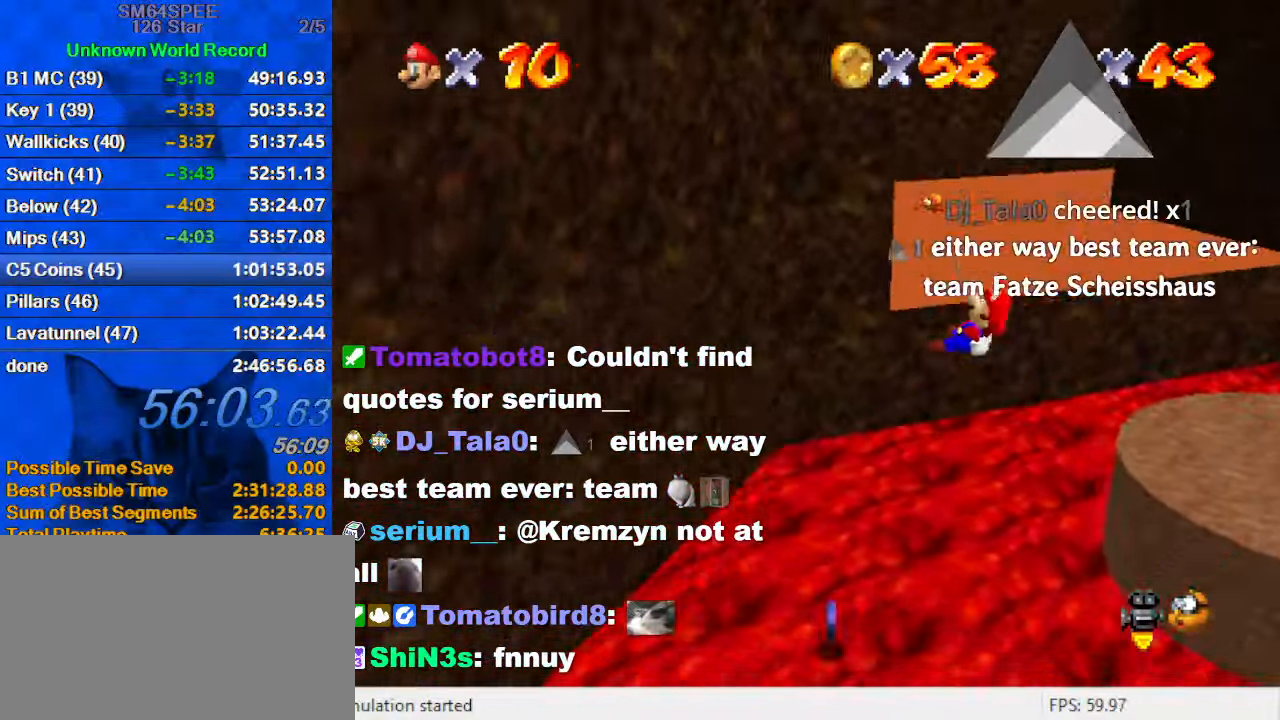
{"keys": ["left", "up"], "events": [[34, "up", "down"], [100, "left", "down"], [200, "a", "down"], [234, "left", "up"], [334, "a", "up"], [334, "left", "down"]]}
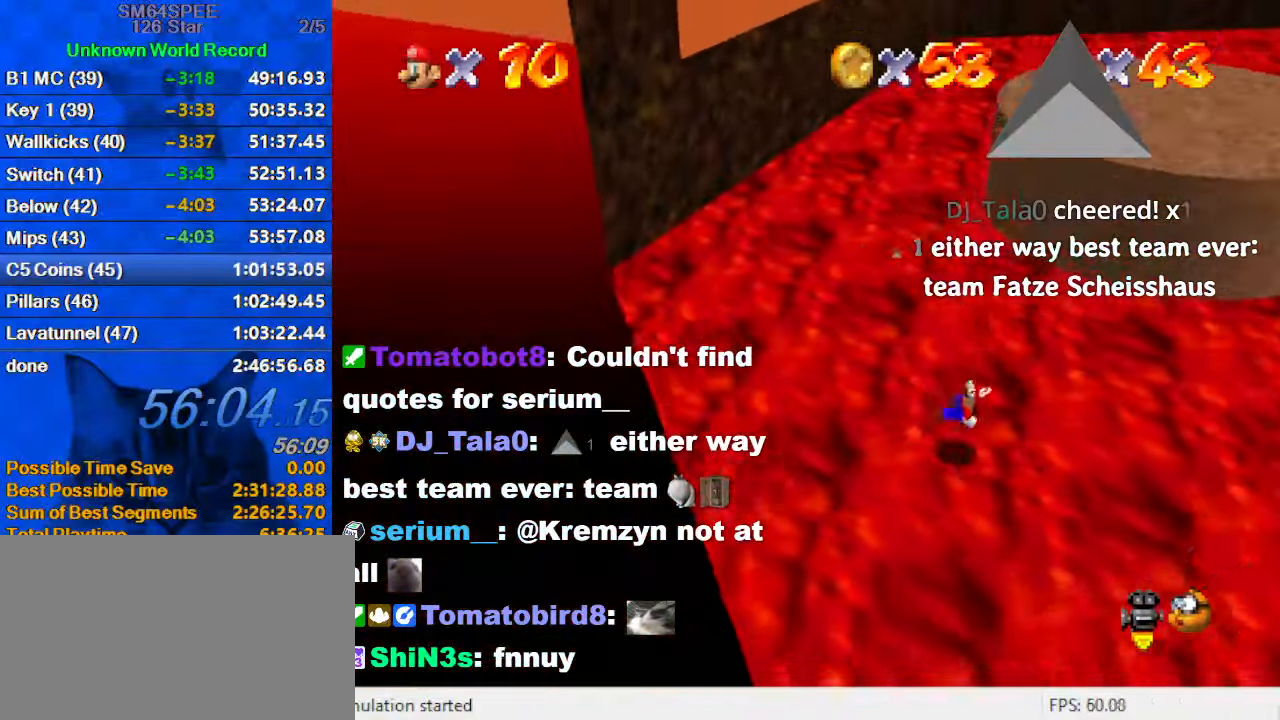
{"keys": ["left", "up"], "events": []}
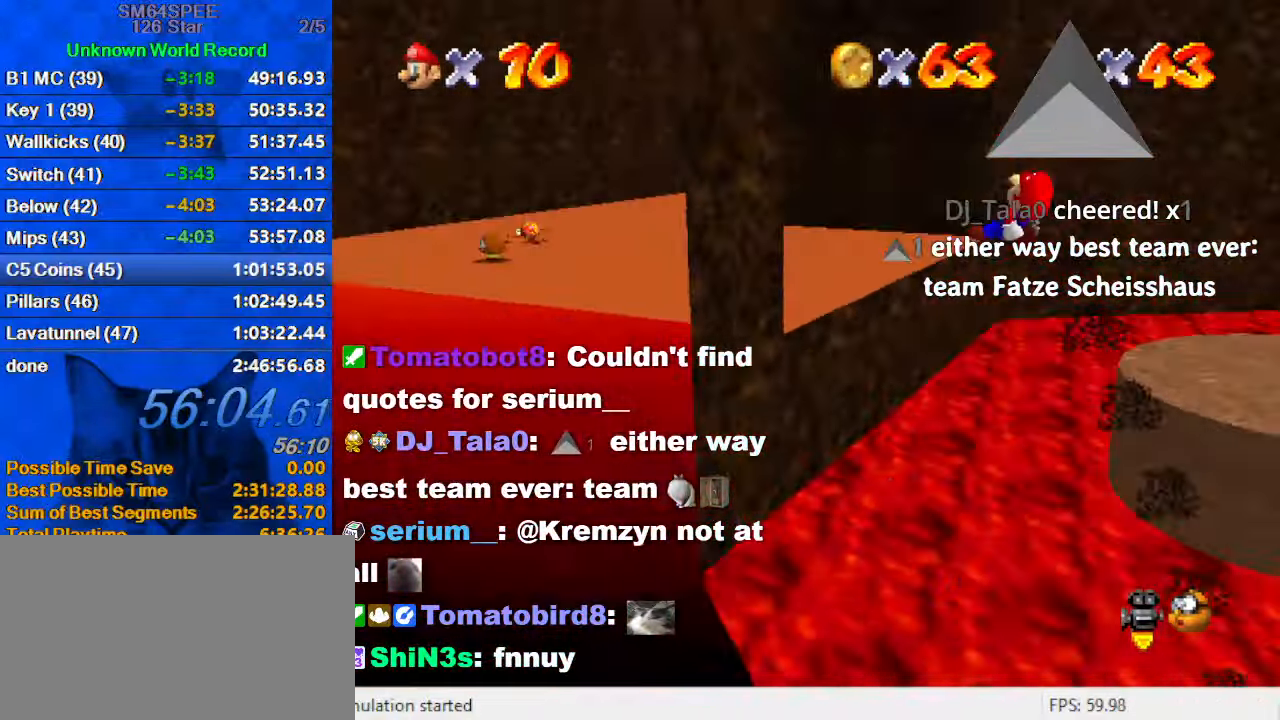
{"keys": ["left", "up"], "events": []}
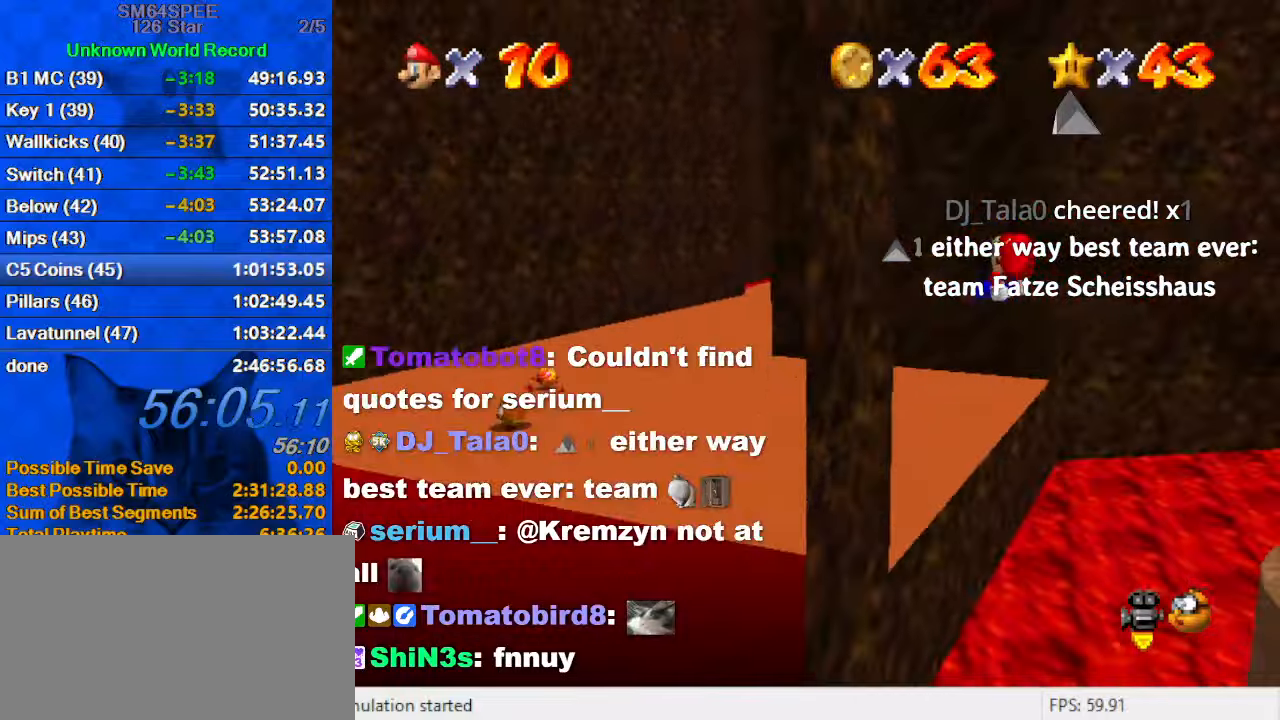
{"keys": ["up"], "events": [[33, "left", "up"], [233, "left", "down"], [333, "d", "down"], [333, "left", "up"], [466, "d", "up"]]}
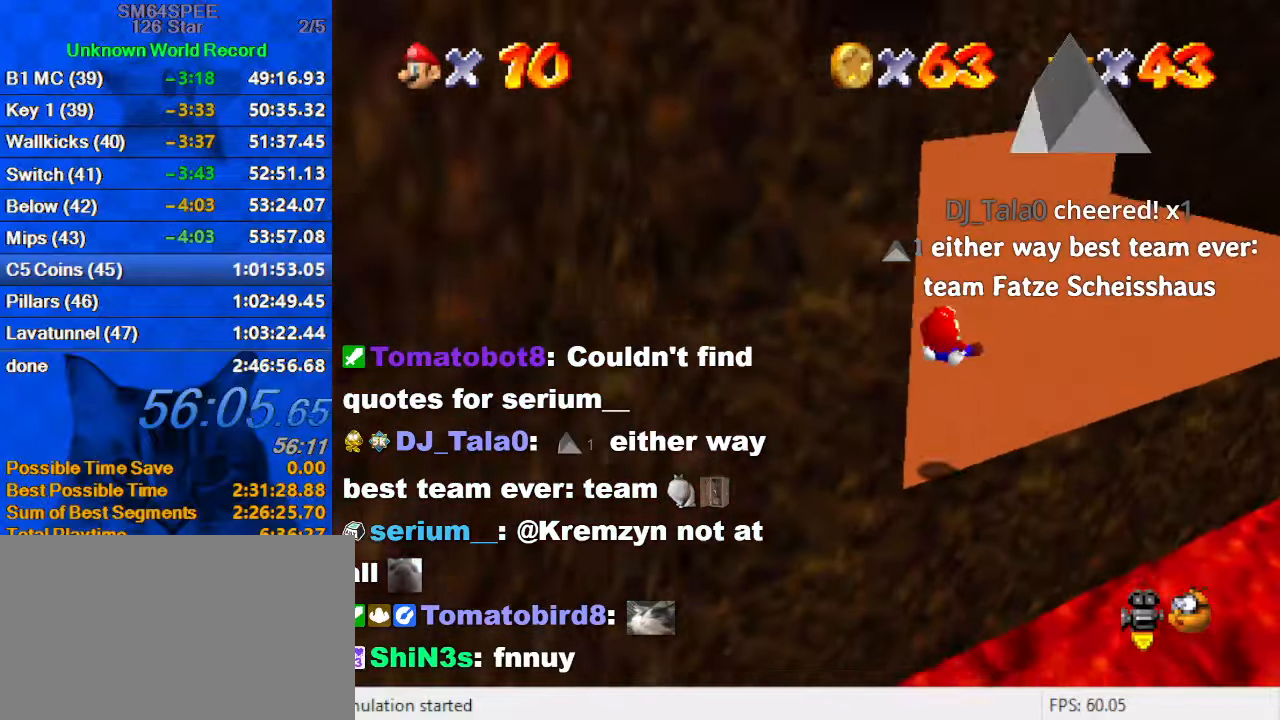
{"keys": ["left", "up"], "events": [[366, "left", "down"]]}
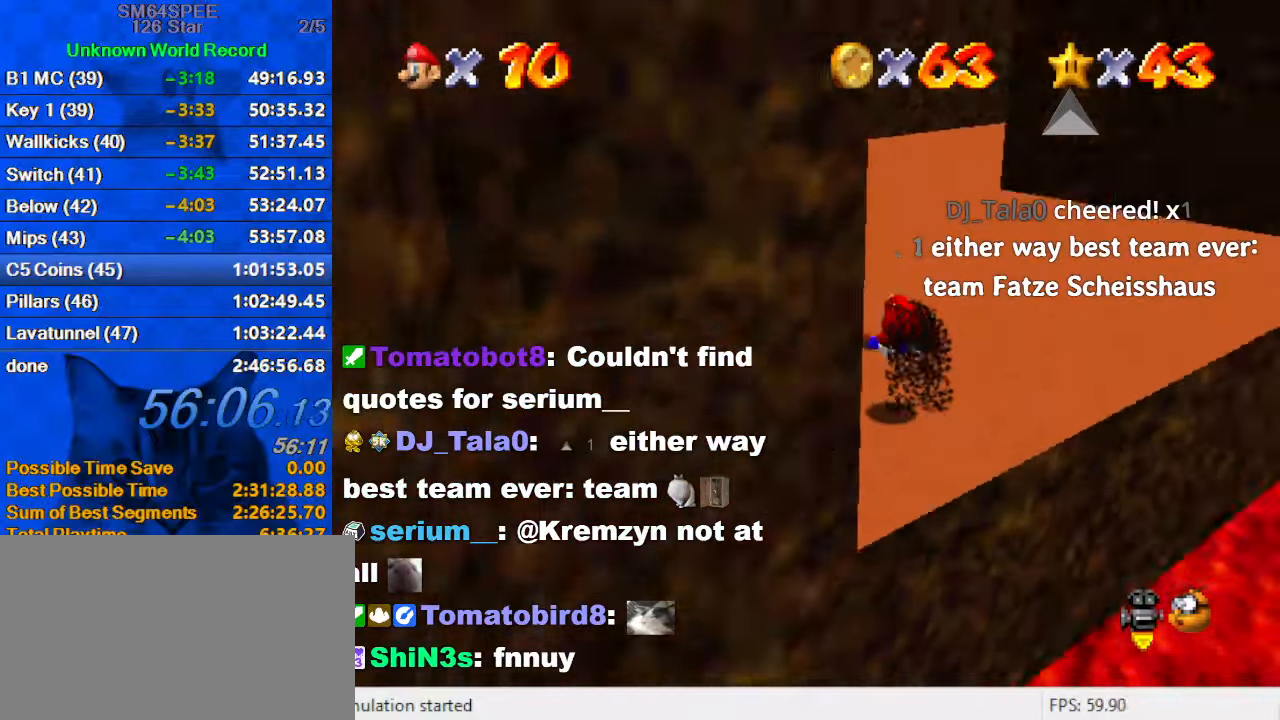
{"keys": ["left"], "events": [[33, "a", "down"], [166, "a", "up"], [166, "up", "up"]]}
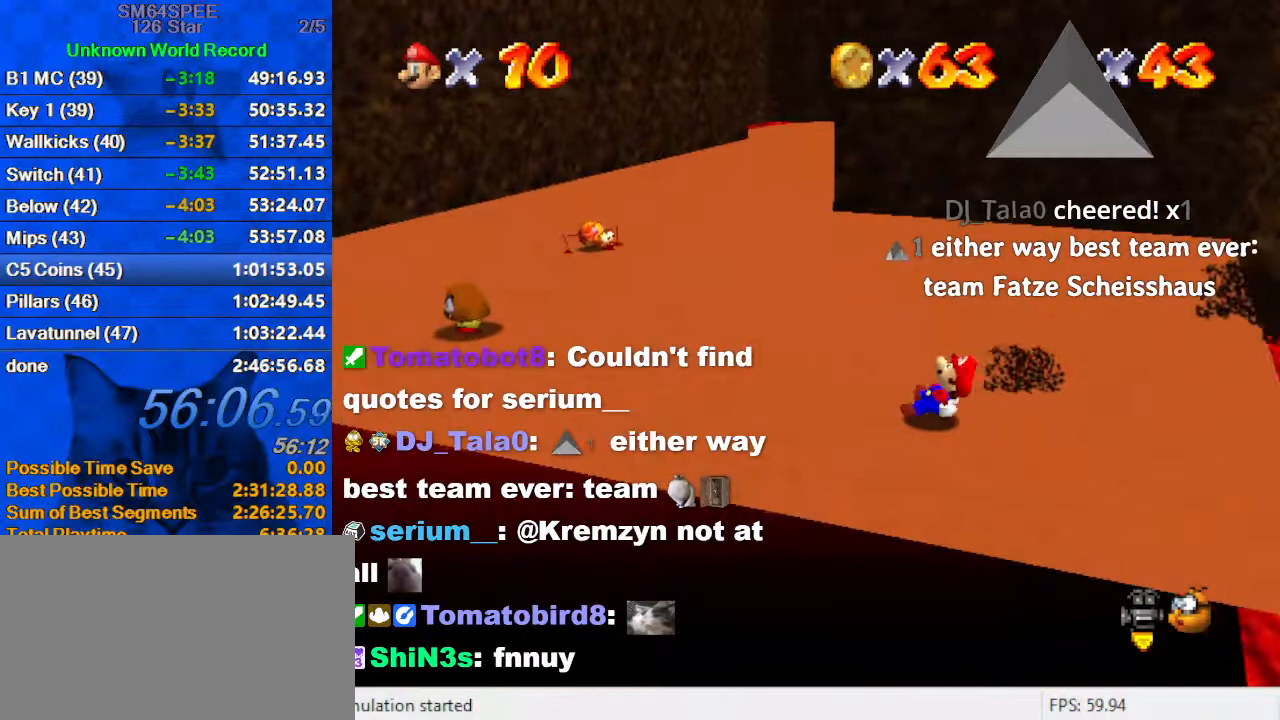
{"keys": ["left", "up"], "events": [[166, "up", "down"], [366, "shift", "down"], [400, "shift", "up"]]}
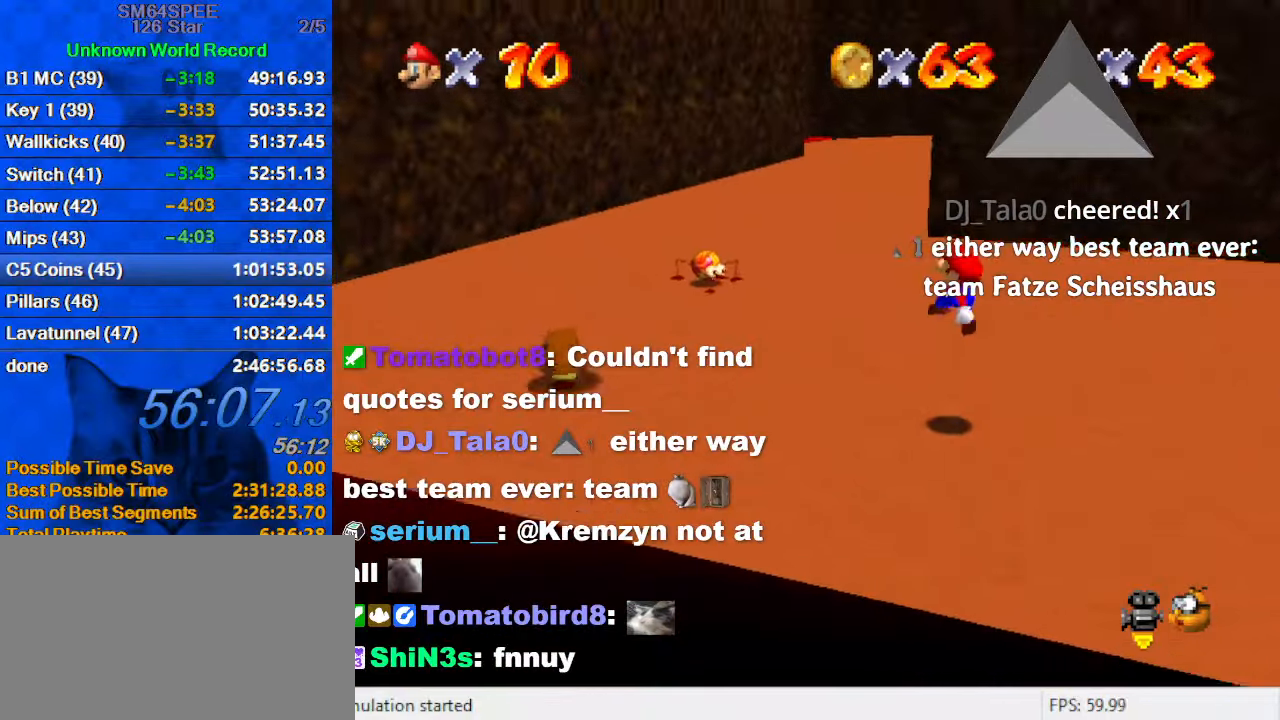
{"keys": ["left", "right", "shift", "up"], "events": [[33, "a", "down"], [133, "a", "up"], [200, "ctrl", "down"], [333, "ctrl", "up"], [500, "right", "down"], [500, "shift", "down"]]}
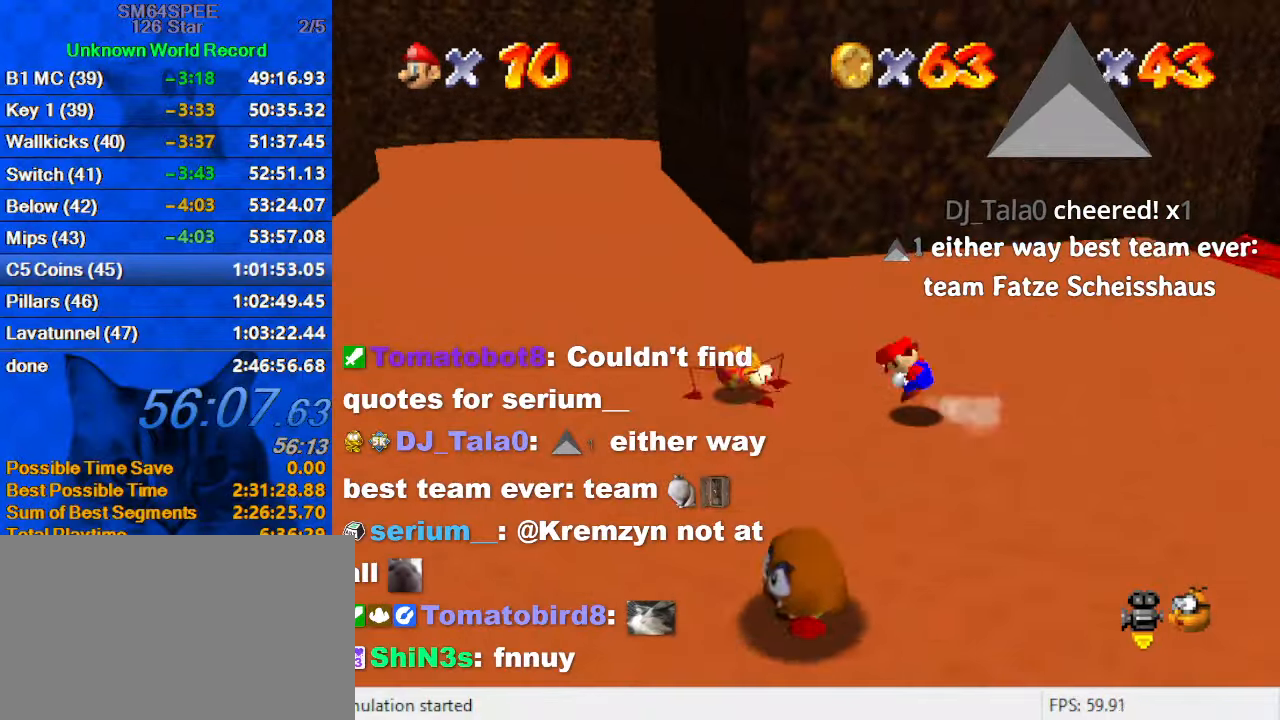
{"keys": ["right"], "events": [[66, "left", "up"], [66, "up", "up"], [100, "shift", "up"]]}
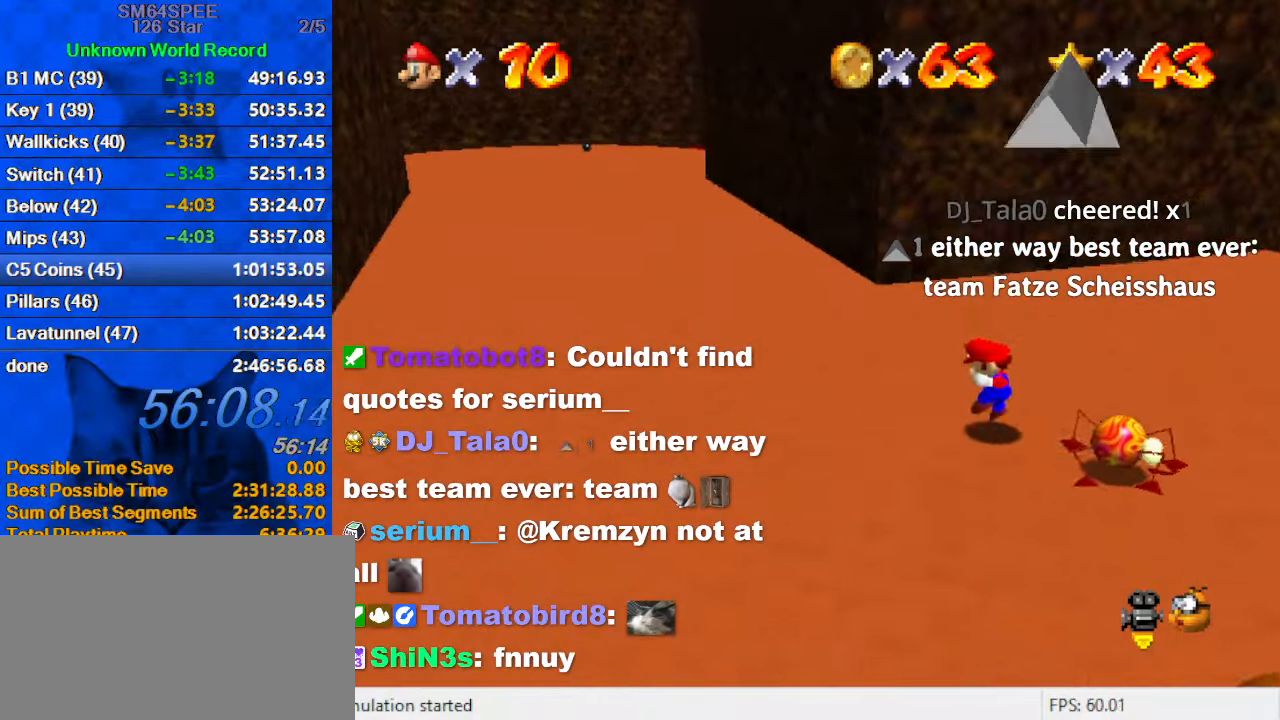
{"keys": ["right"], "events": [[66, "a", "down"], [133, "down", "down"], [200, "a", "up"], [300, "down", "up"]]}
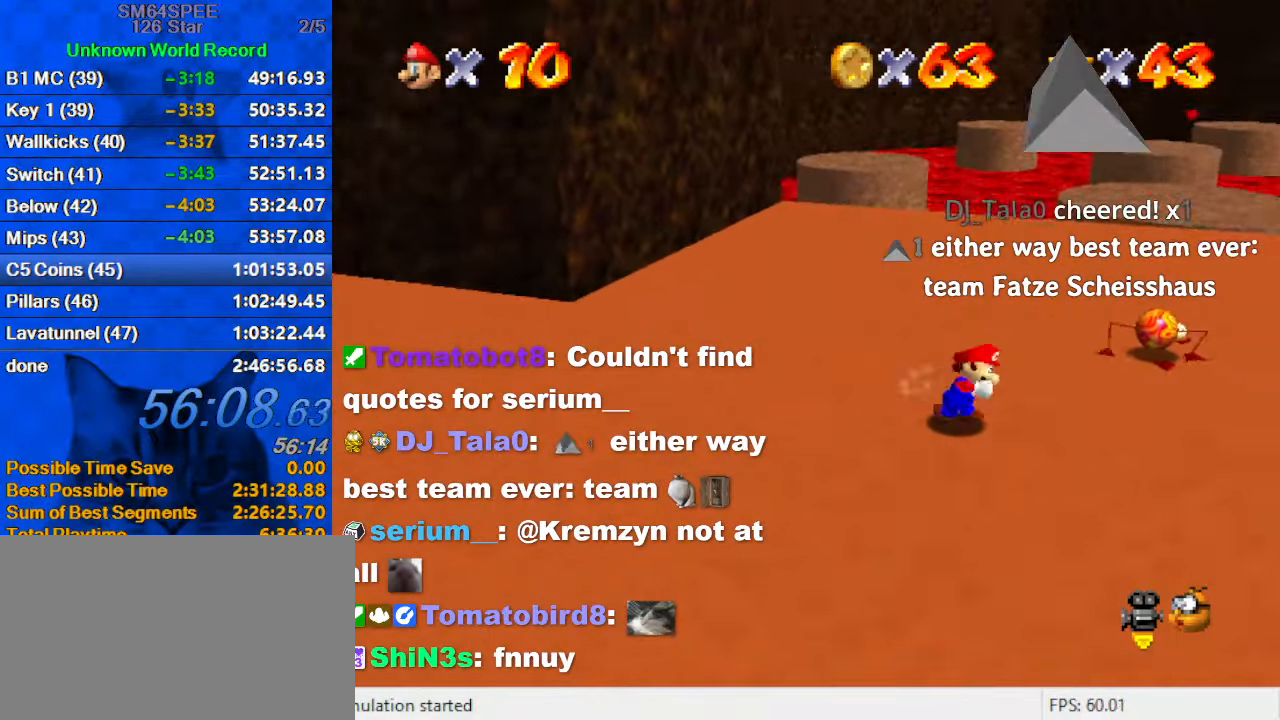
{"keys": ["right", "up"], "events": [[400, "up", "down"]]}
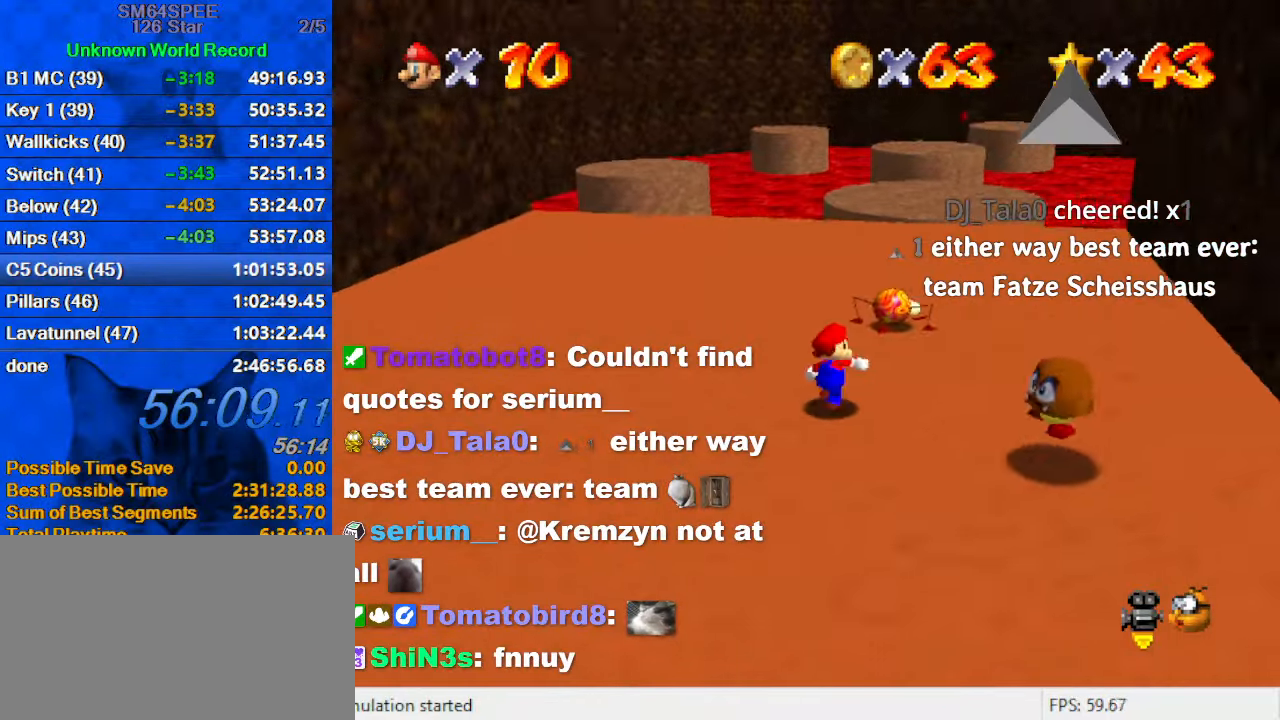
{"keys": ["up"], "events": [[433, "right", "up"]]}
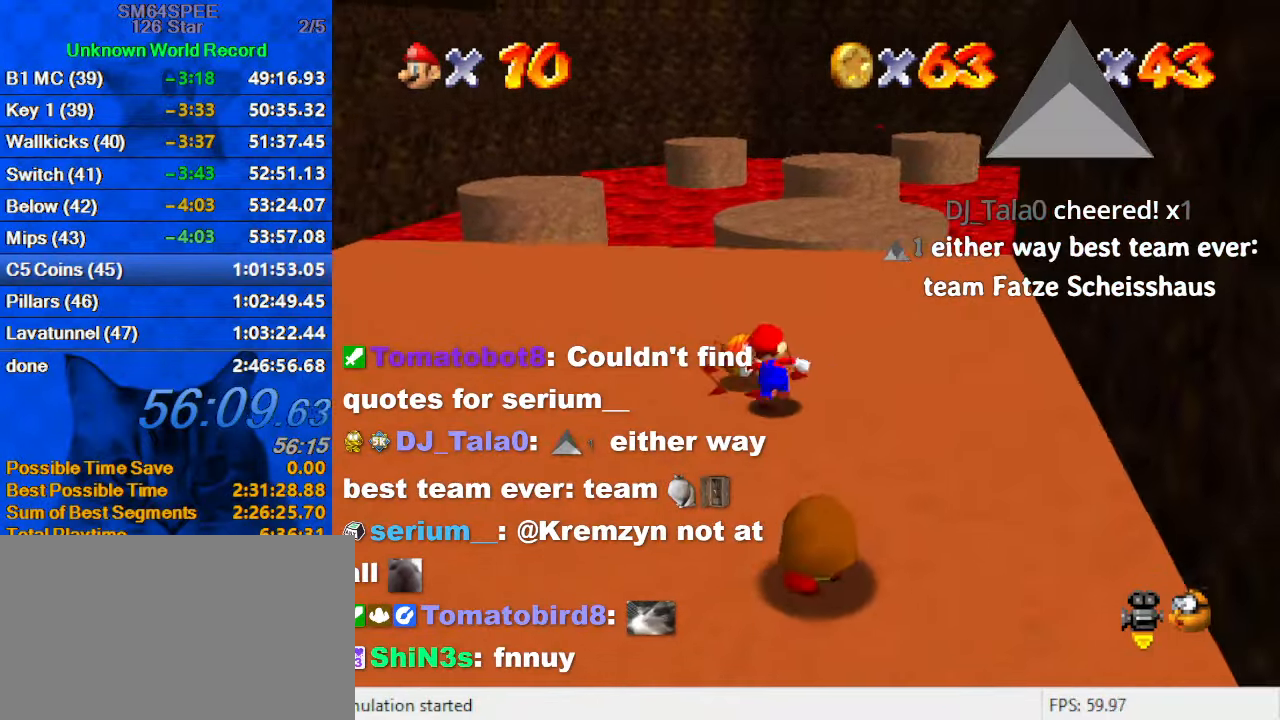
{"keys": [], "events": [[33, "up", "up"], [66, "ctrl", "down"], [66, "shift", "down"], [100, "left", "down"], [200, "down", "down"], [267, "ctrl", "up"], [267, "shift", "up"], [333, "down", "up"], [333, "left", "up"]]}
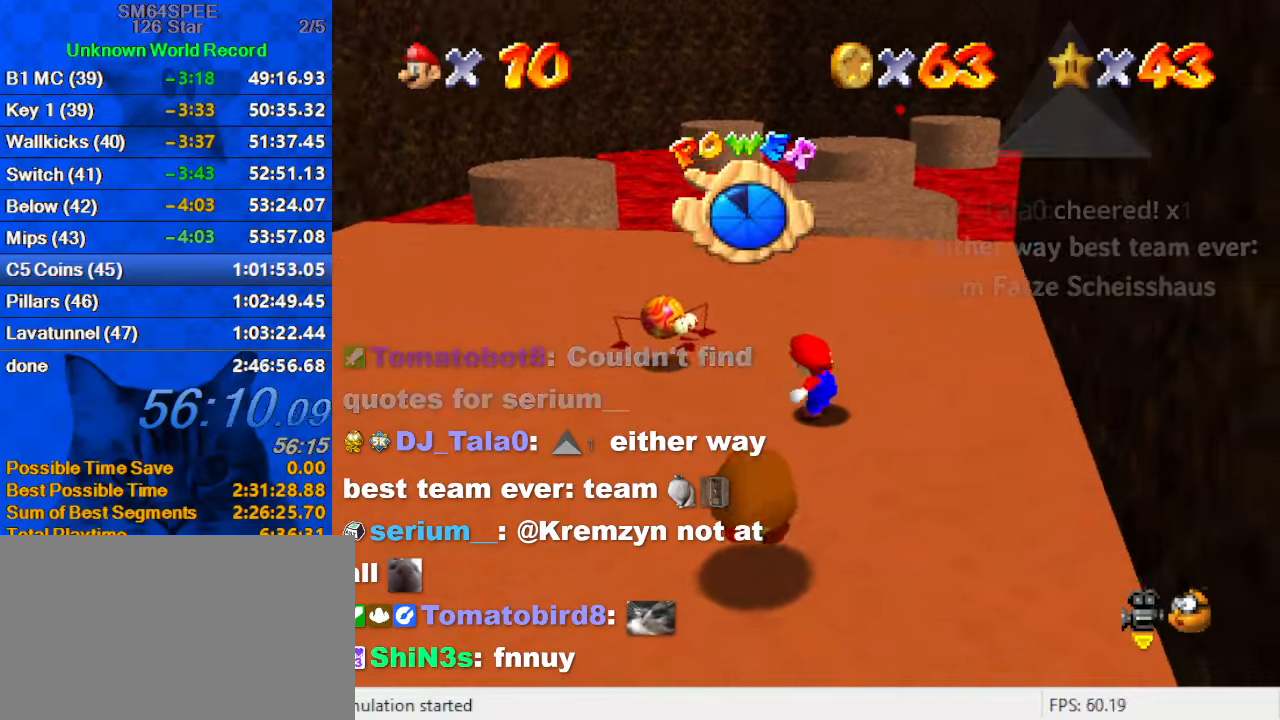
{"keys": ["left", "shift", "up"], "events": [[266, "left", "down"], [266, "up", "down"], [300, "shift", "down"], [333, "up", "up"], [500, "up", "down"]]}
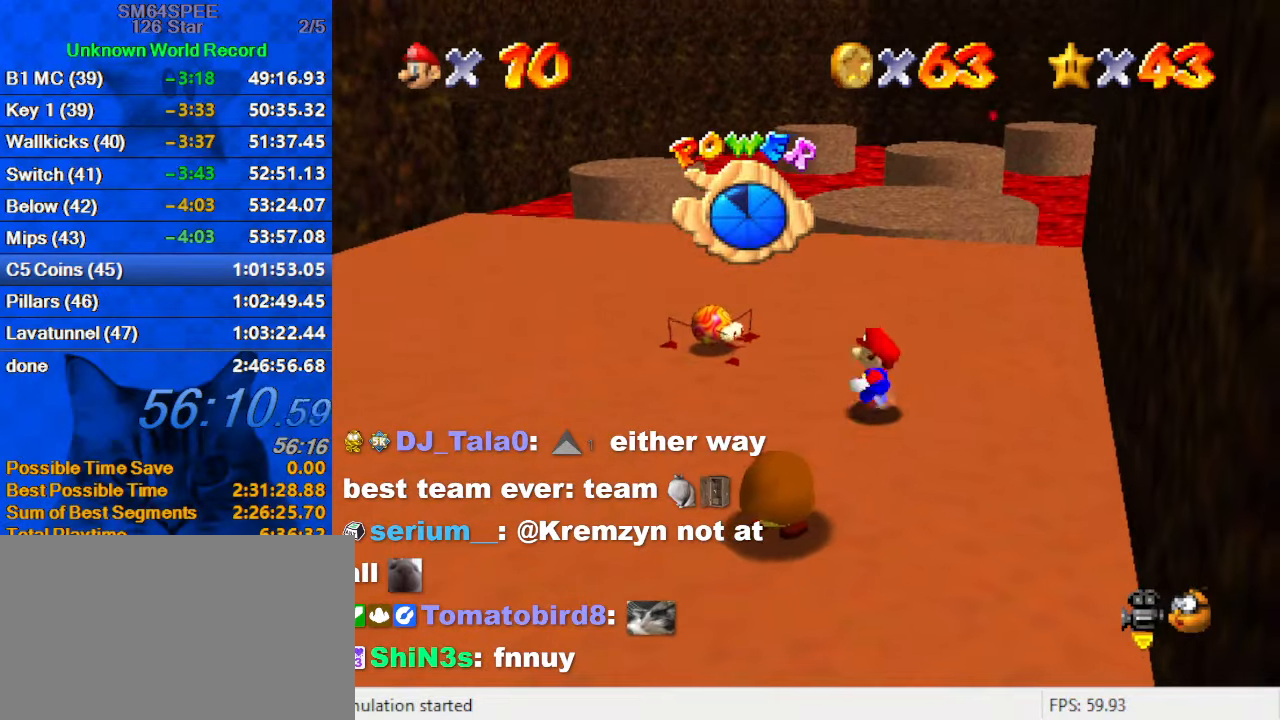
{"keys": ["left", "shift", "up"], "events": []}
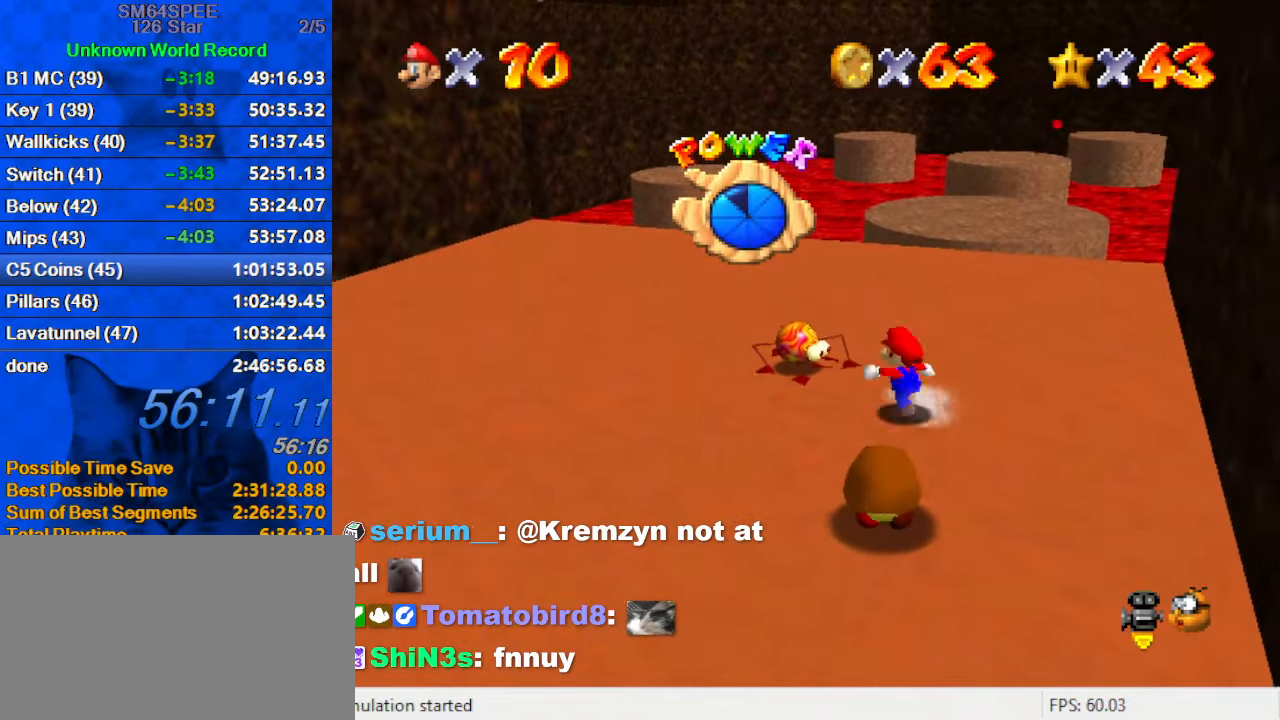
{"keys": ["down", "left", "shift"], "events": [[33, "ctrl", "down"], [133, "shift", "up"], [200, "ctrl", "up"], [266, "up", "up"], [466, "down", "down"], [466, "shift", "down"]]}
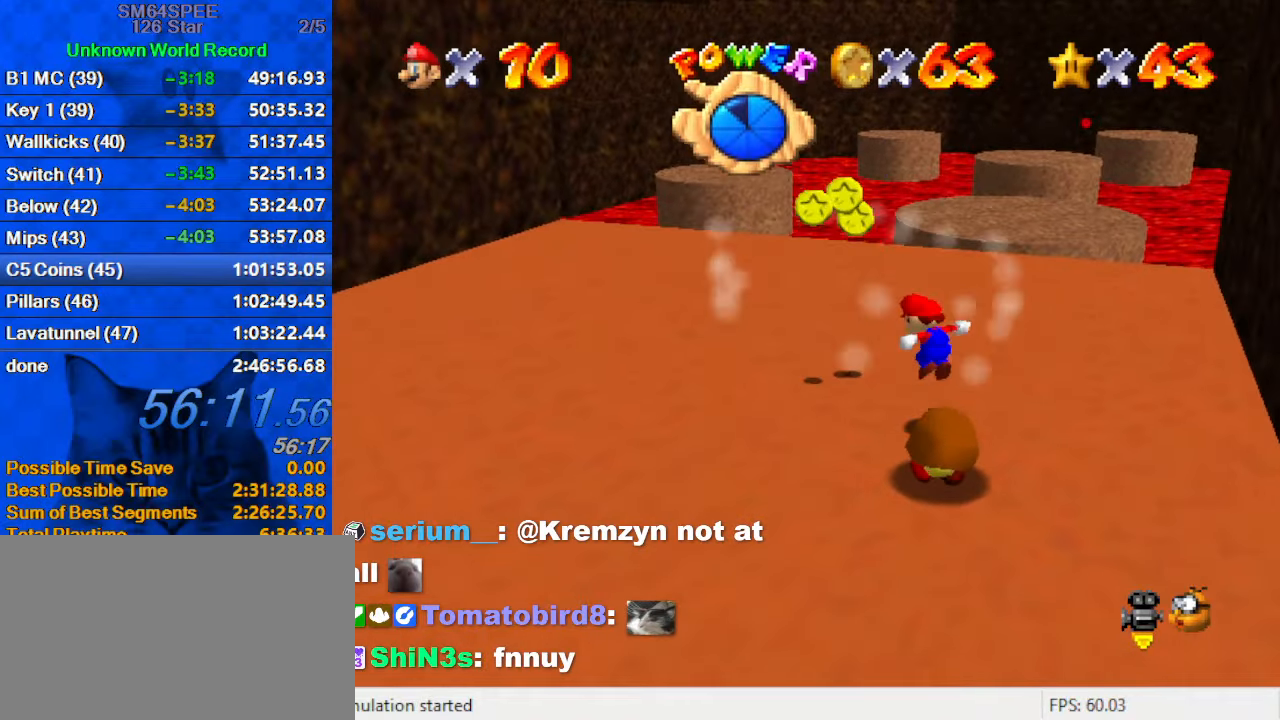
{"keys": ["up"], "events": [[66, "shift", "up"], [200, "left", "up"], [233, "right", "down"], [333, "down", "up"], [333, "right", "up"], [433, "left", "down"], [433, "up", "down"], [466, "left", "up"]]}
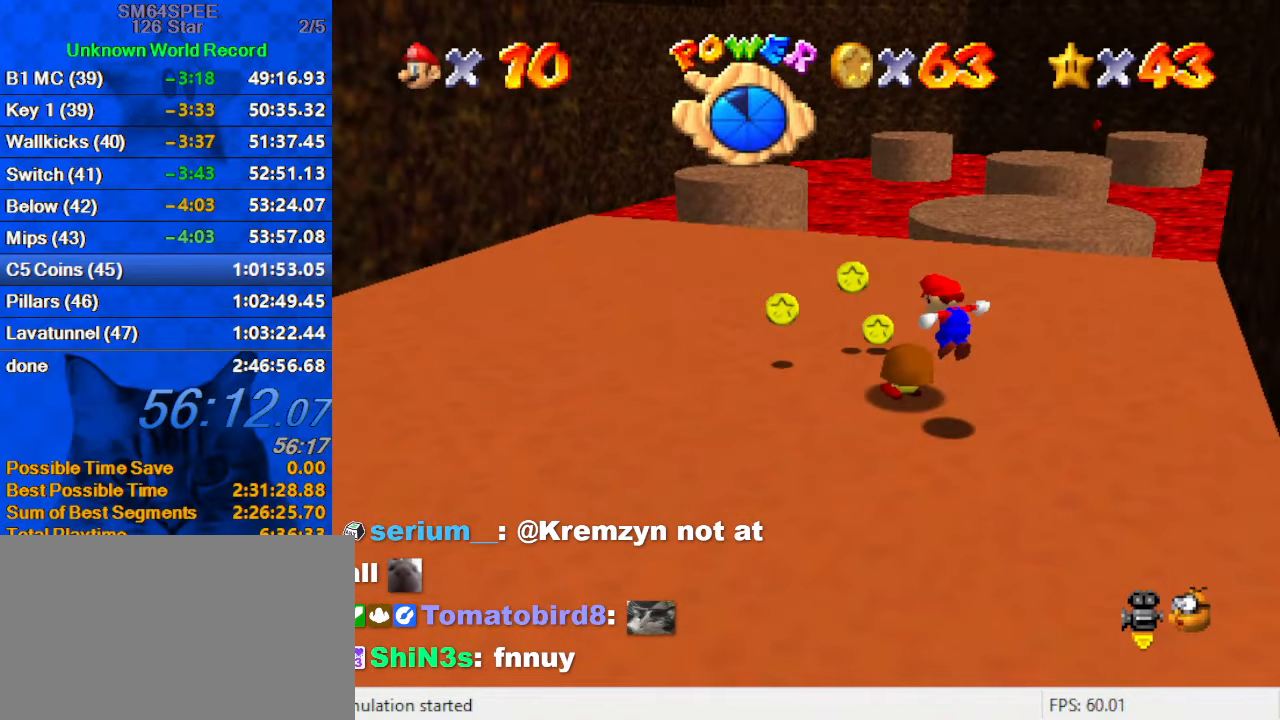
{"keys": ["ctrl", "up"], "events": [[66, "up", "up"], [500, "ctrl", "down"], [500, "up", "down"]]}
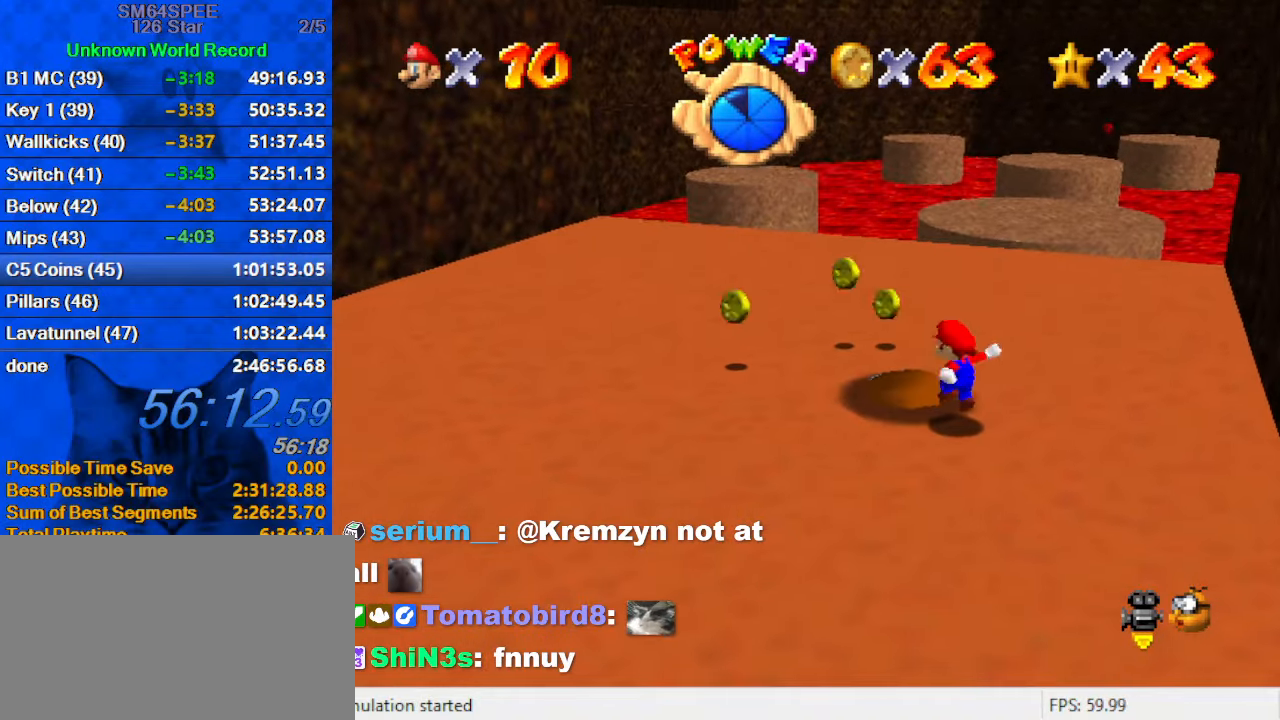
{"keys": ["up"], "events": [[33, "left", "down"], [233, "ctrl", "up"], [333, "up", "up"], [366, "left", "up"], [400, "up", "down"]]}
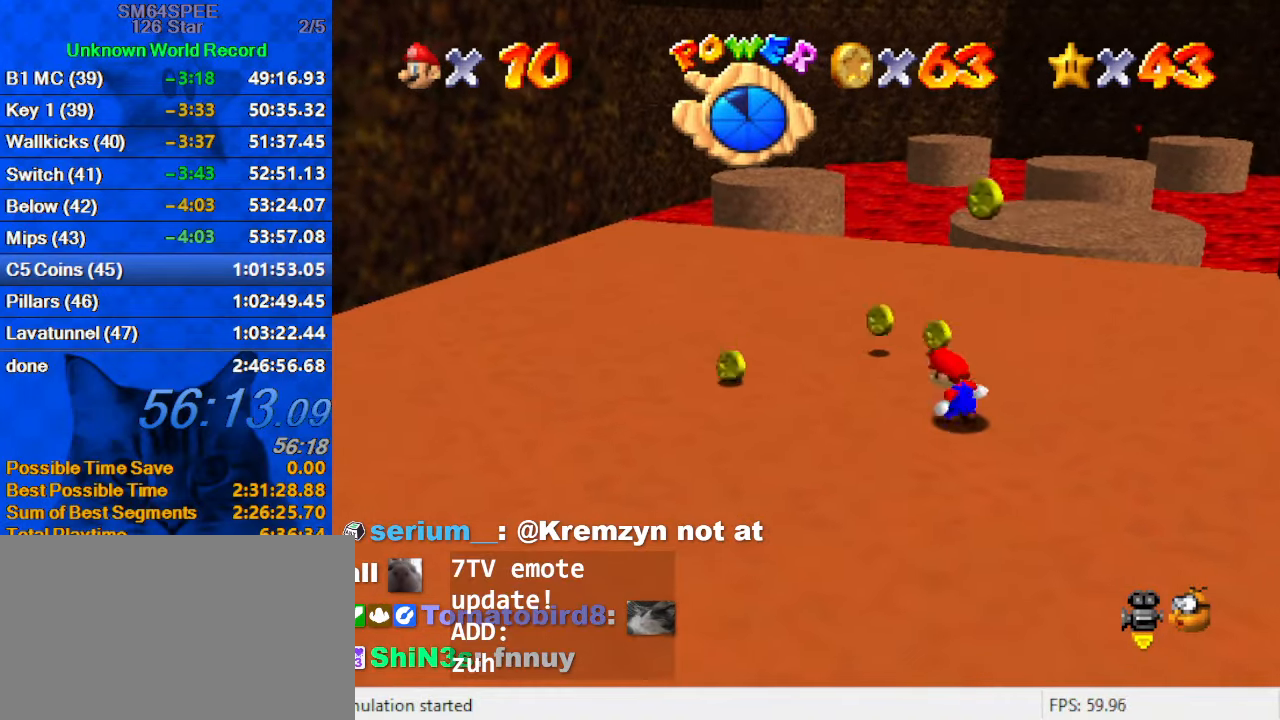
{"keys": ["up"], "events": [[200, "right", "down"], [300, "right", "up"]]}
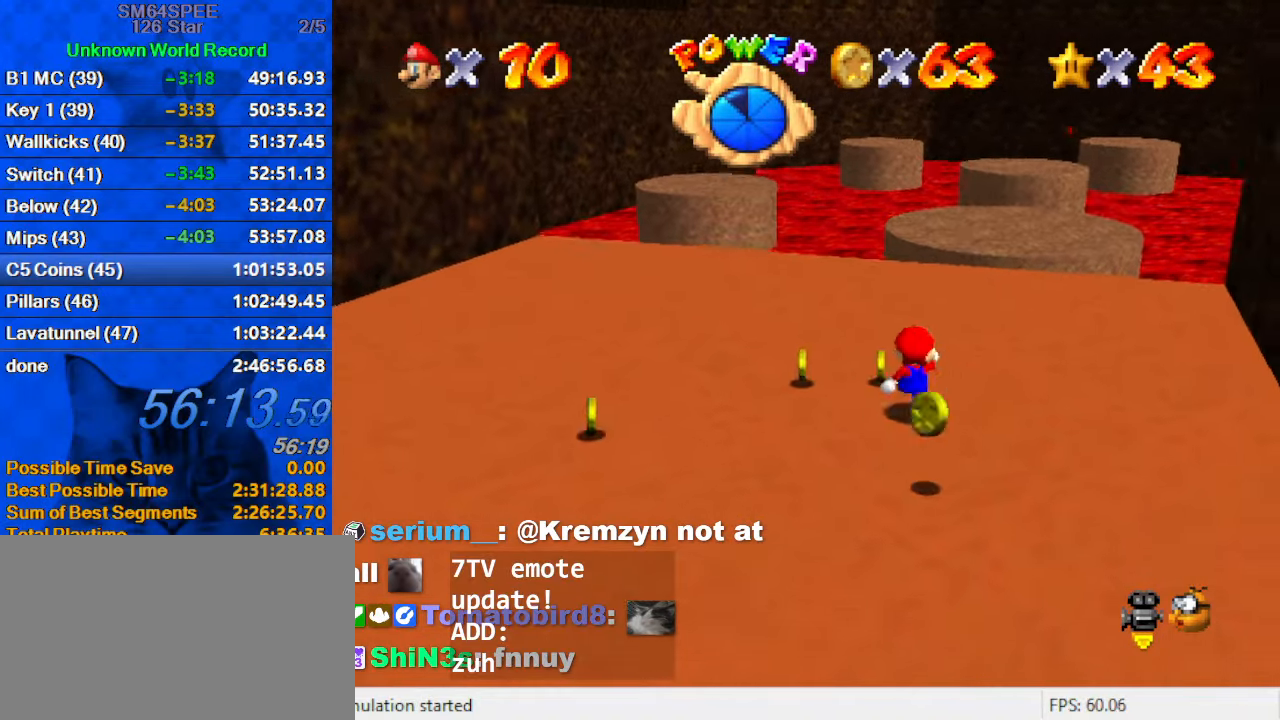
{"keys": ["left"], "events": [[33, "left", "down"], [400, "up", "up"]]}
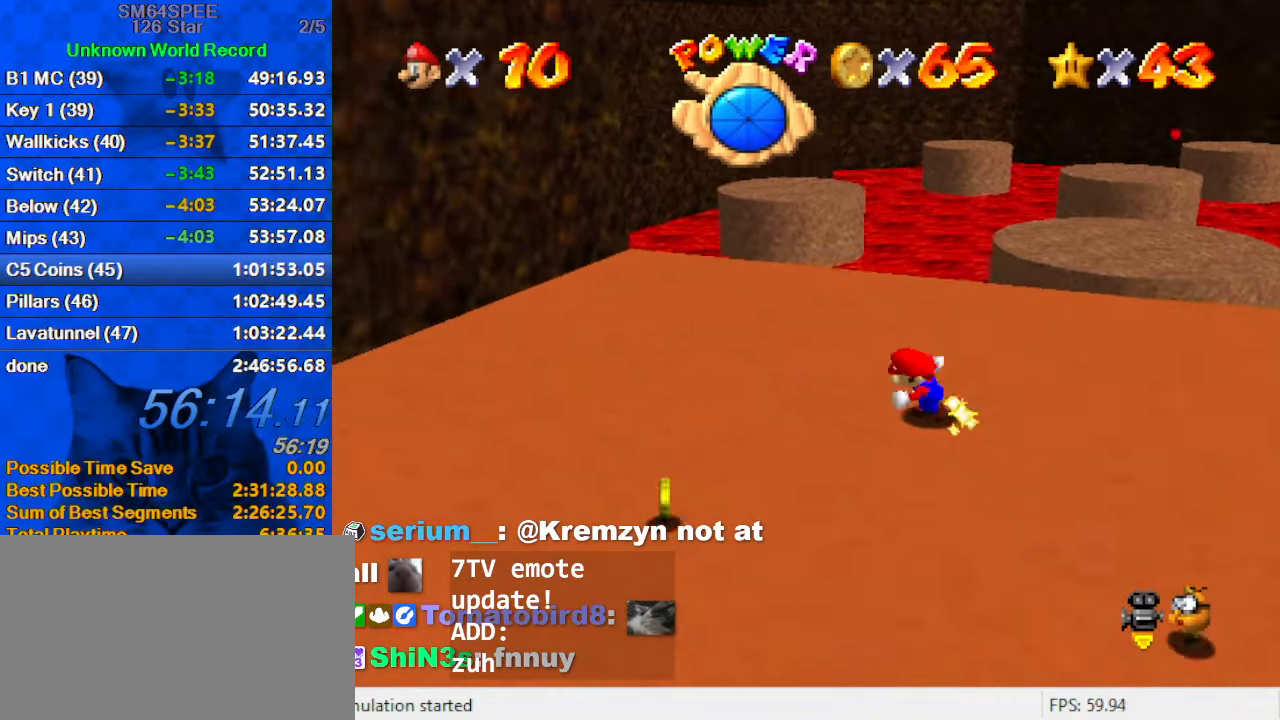
{"keys": ["down", "right"], "events": [[66, "down", "down"], [366, "left", "up"], [500, "right", "down"]]}
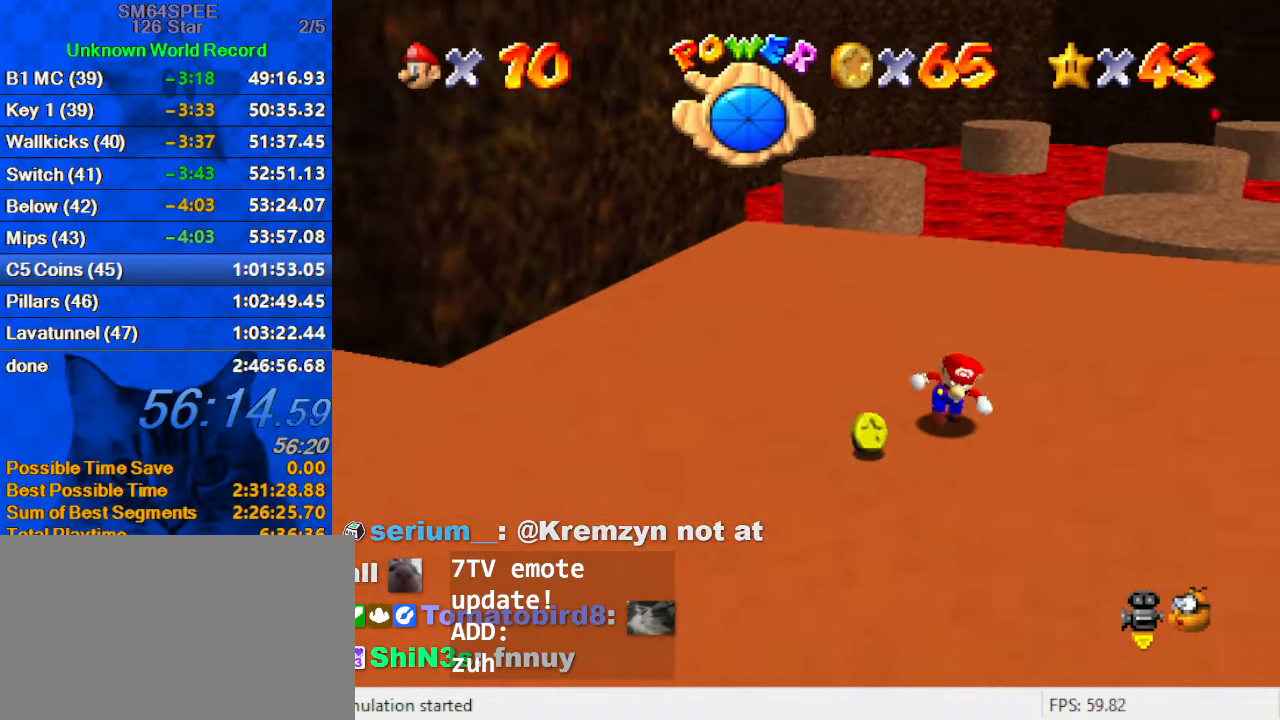
{"keys": ["down", "right"], "events": []}
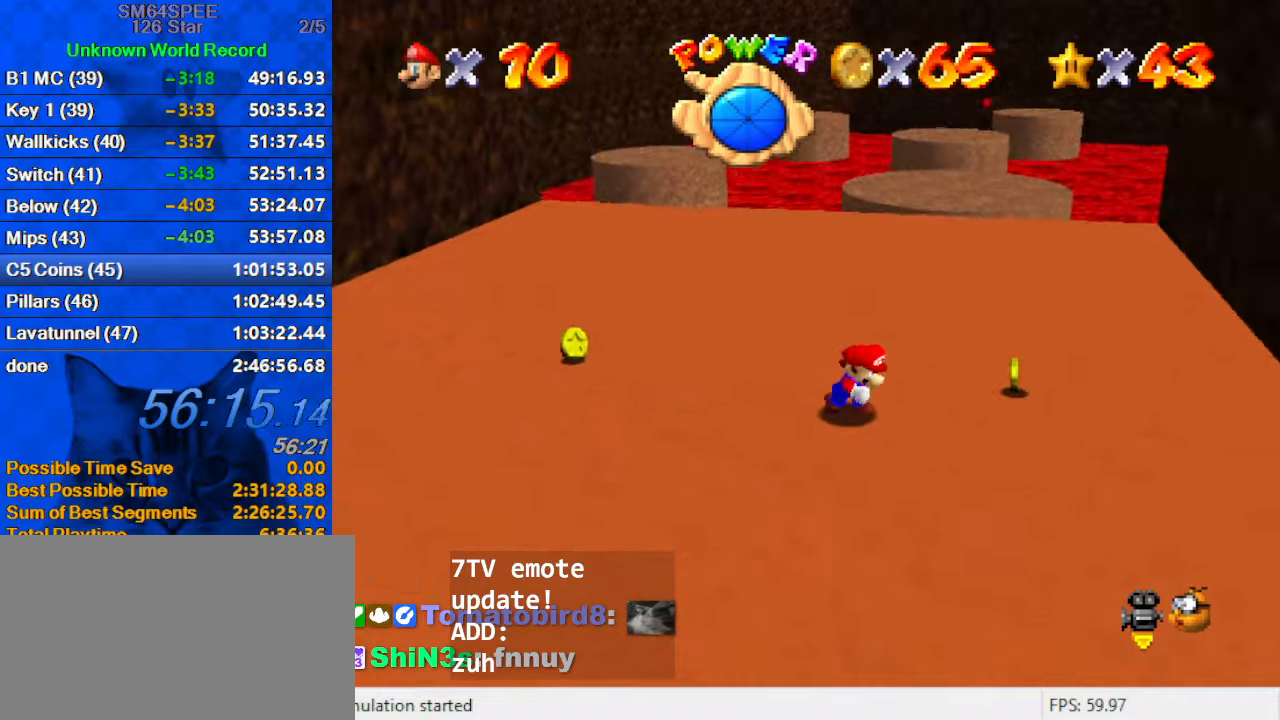
{"keys": ["left", "up"], "events": [[67, "down", "up"], [200, "up", "down"], [300, "right", "up"], [400, "left", "down"]]}
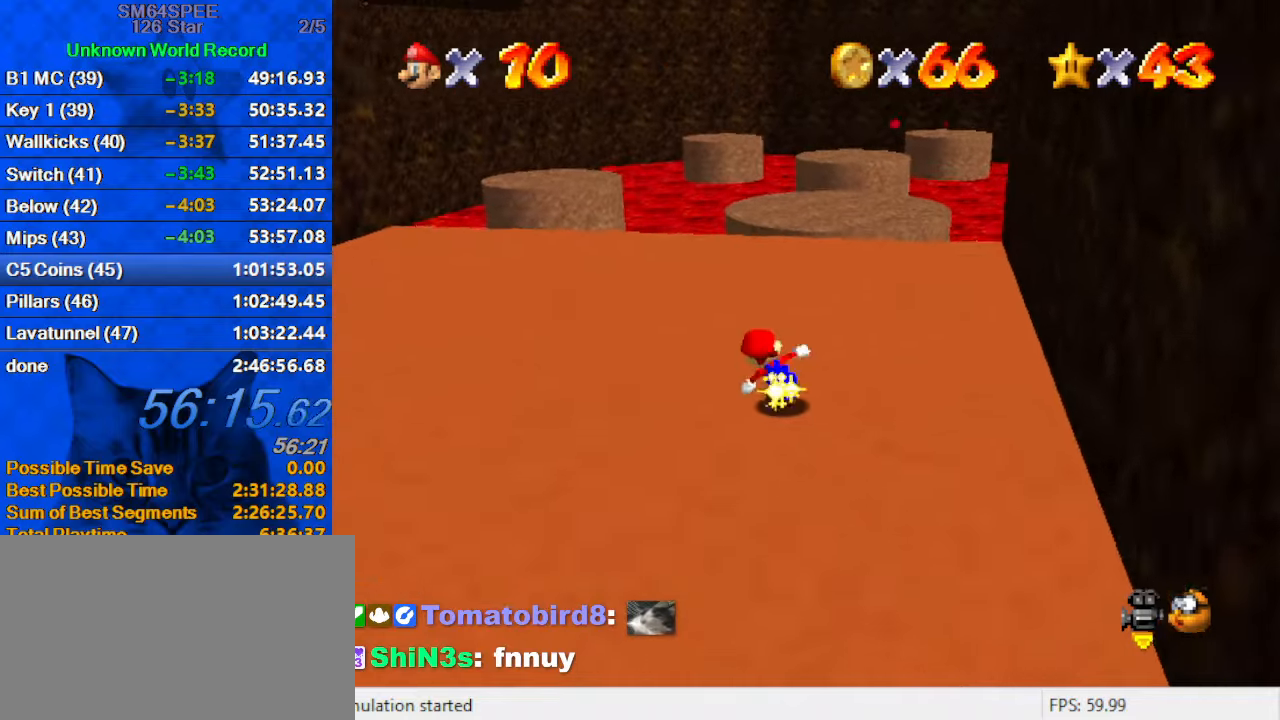
{"keys": ["left"], "events": [[34, "up", "up"], [267, "ctrl", "down"], [267, "shift", "down"], [400, "ctrl", "up"], [400, "shift", "up"]]}
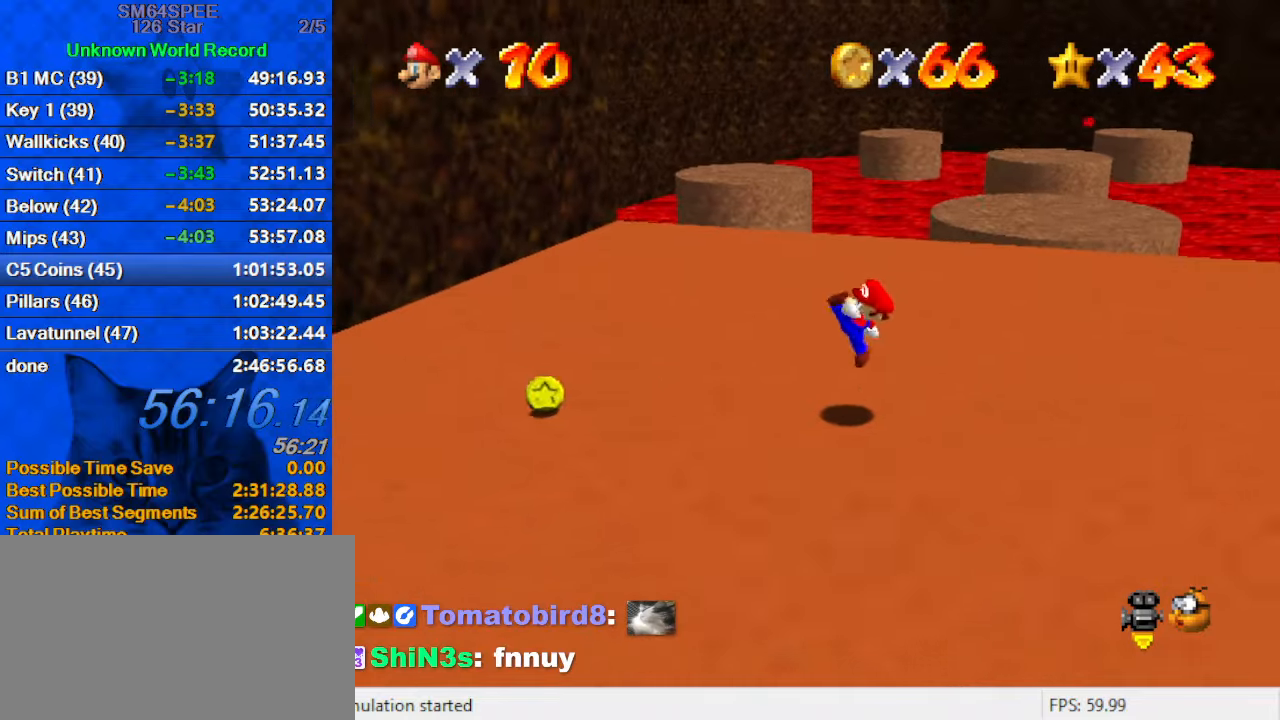
{"keys": ["left", "up"], "events": [[67, "down", "down"], [367, "down", "up"], [467, "up", "down"]]}
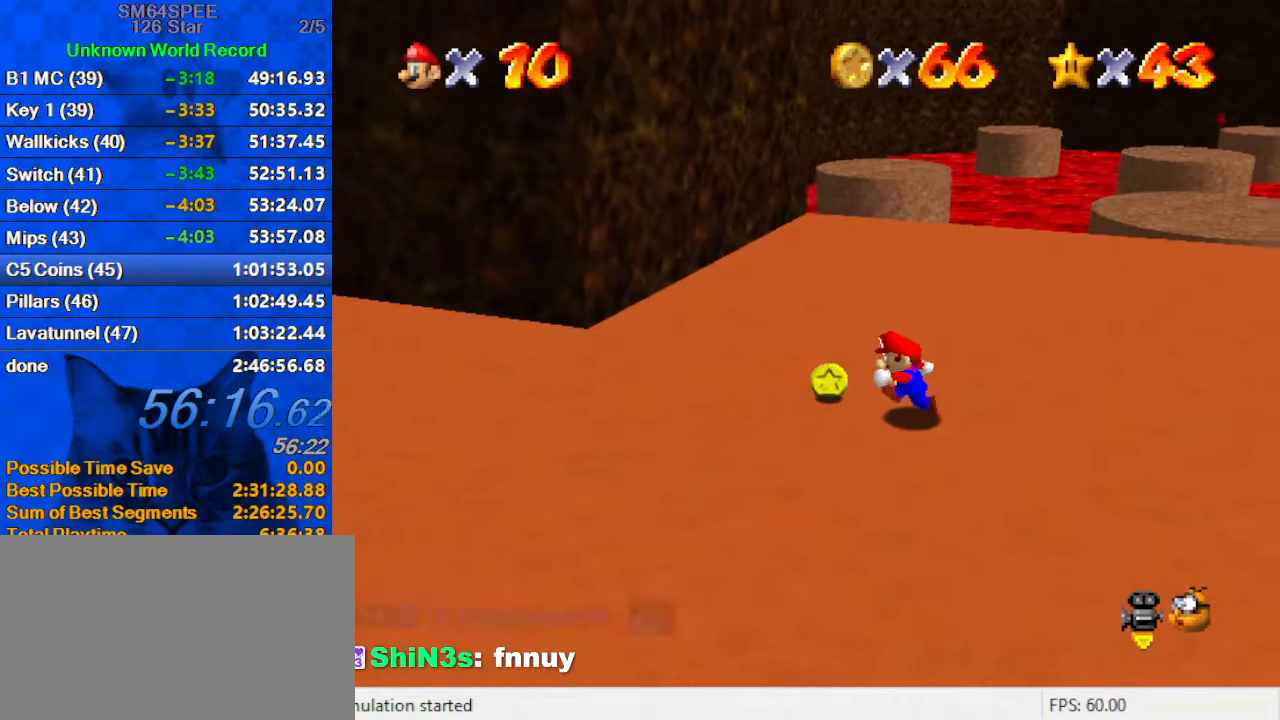
{"keys": ["ctrl", "right", "up"], "events": [[100, "left", "up"], [200, "right", "down"], [400, "ctrl", "down"]]}
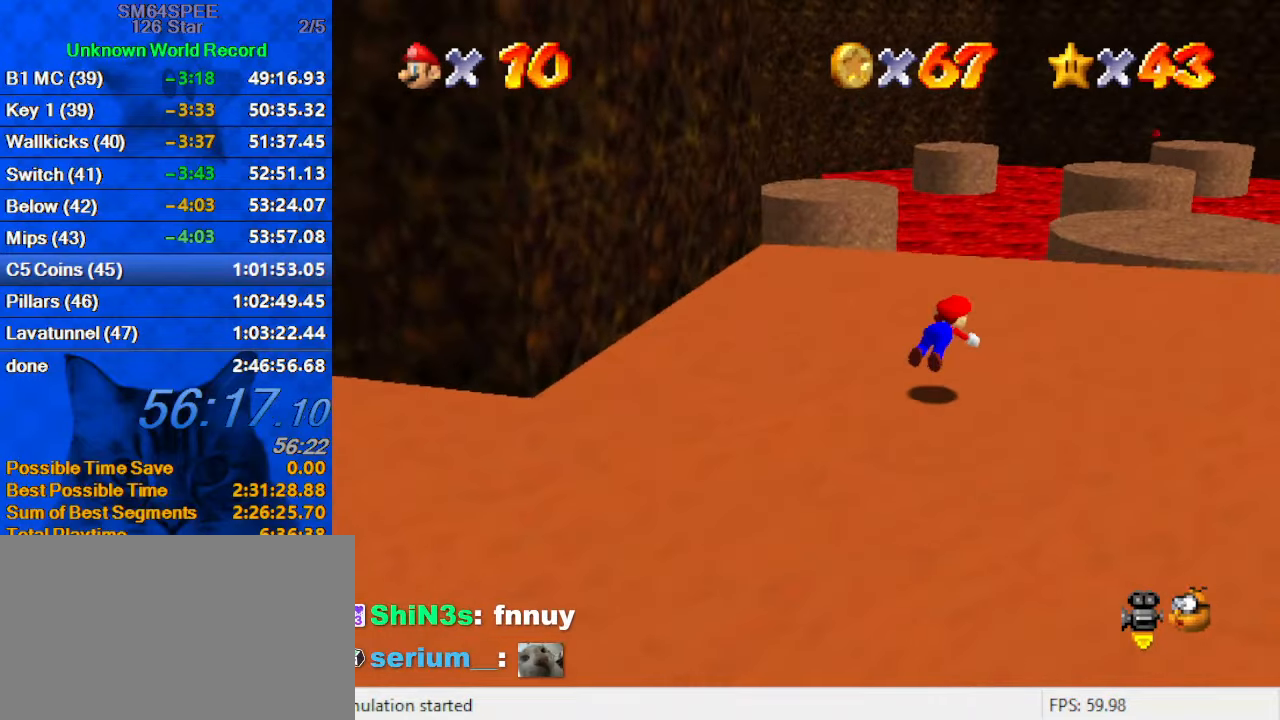
{"keys": ["right", "up"], "events": [[34, "ctrl", "up"], [234, "shift", "down"], [267, "ctrl", "down"], [400, "ctrl", "up"], [400, "shift", "up"]]}